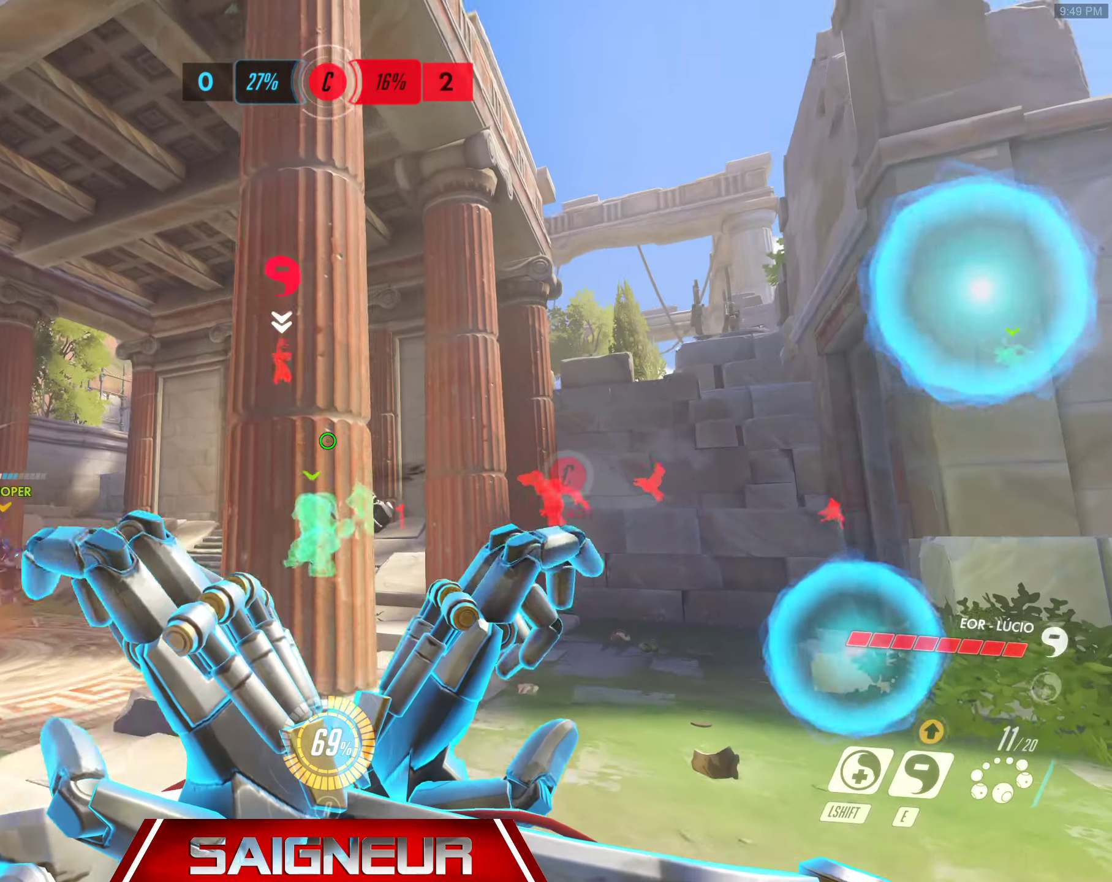
Gameplay with keyboard and mouse; each line is a JSON object with the keys and mouse buttons held at the frame after it. "events" lists presses ("down") and releases ("up") of "a", "ctrl", "d", "e", "f", "q", "r", "s", "shift", "space", "tab", "w", "mouse_left", "mouse_wheel", "mouse_right", "mouse_mb4" and "mouse_mb5" between this image and that frame as [ms after this image, input, new state], when the widget could be followed in between. "mouse_left", "mouse_wheel", "mouse_right", "mouse_mb4", "mouse_mb5" = the "left", "wheel", "right", "mb4", "mb5" buttons of the "mouse" list. No other keys are recorded. "wheel" means that the mouse wheel is clicked or scrolled. Mouse movement is not recorded.
{"keys": [], "mouse": [], "events": [[150, "d", "up"], [150, "mouse_right", "up"], [216, "w", "up"], [233, "mouse_left", "down"], [316, "mouse_left", "up"], [400, "mouse_left", "down"], [483, "mouse_left", "up"]]}
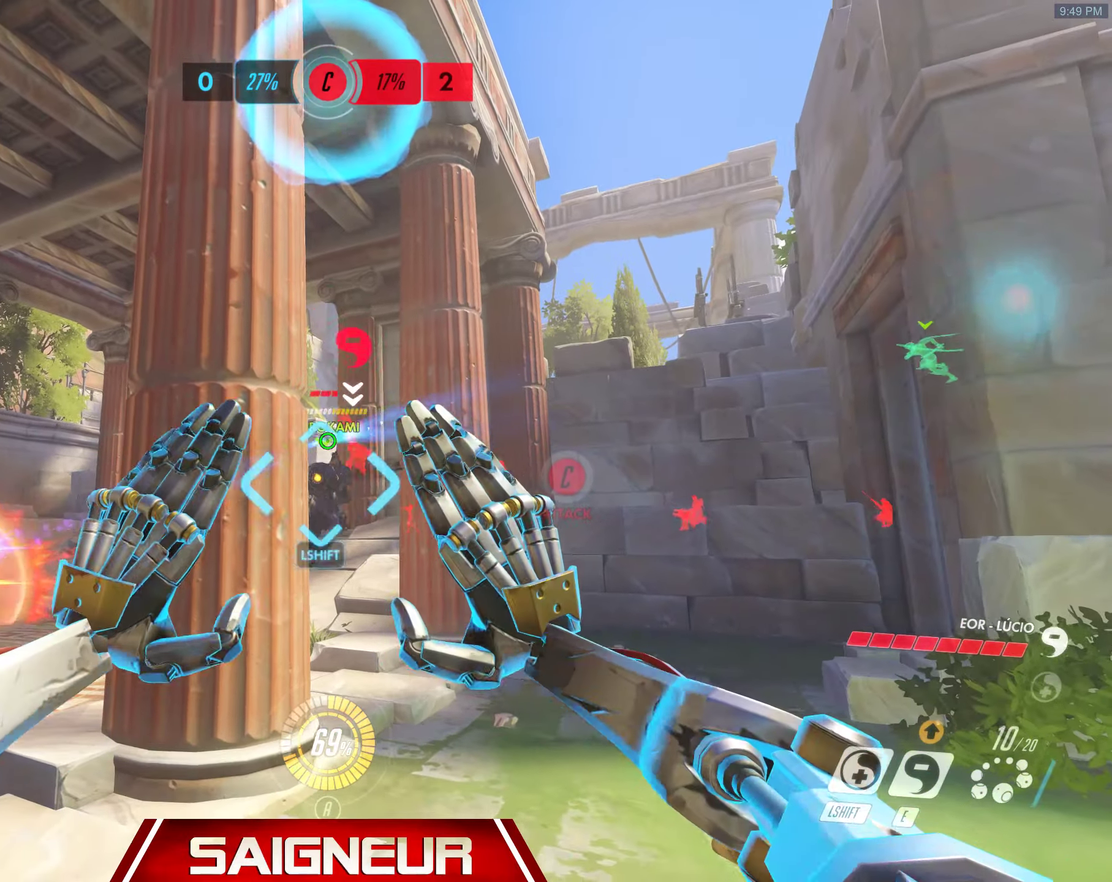
{"keys": ["d"], "mouse": [], "events": [[50, "mouse_left", "down"], [150, "mouse_left", "up"], [166, "s", "down"], [200, "d", "down"], [466, "s", "up"]]}
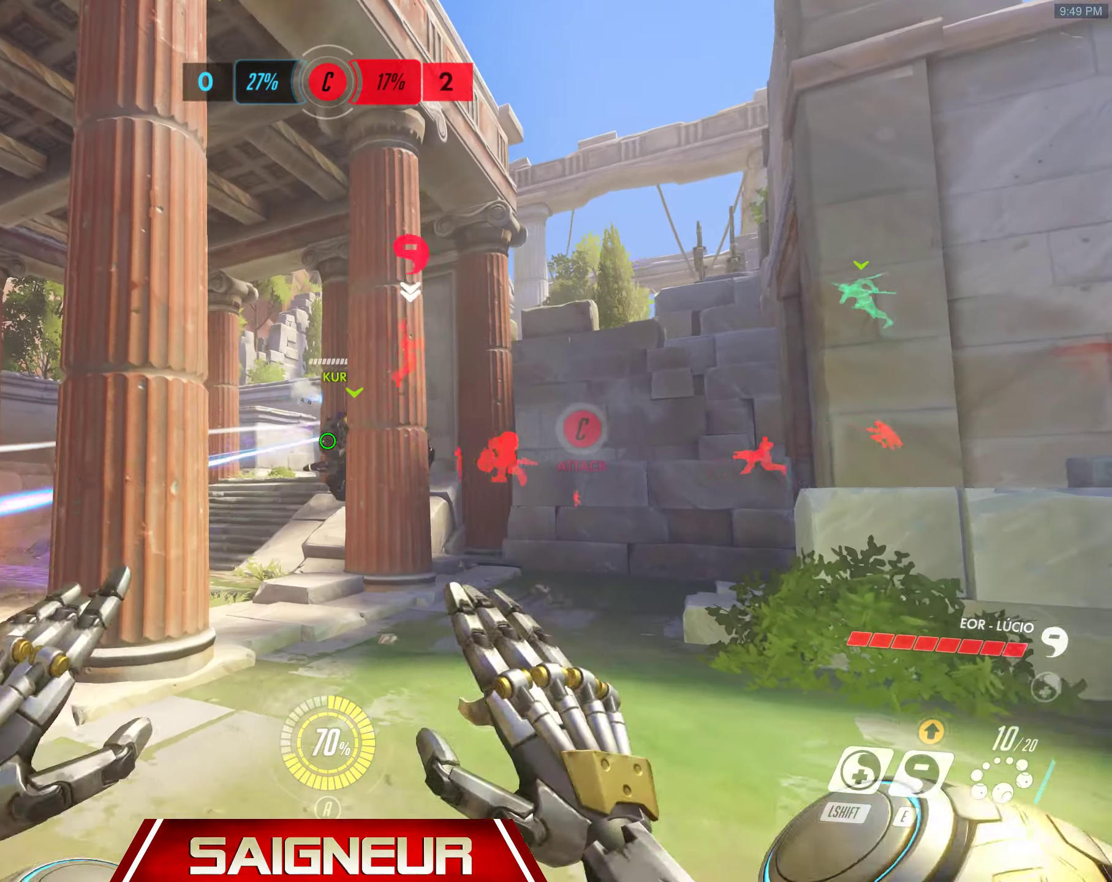
{"keys": ["a"], "mouse": [], "events": [[100, "tab", "down"], [166, "tab", "up"], [216, "a", "down"], [216, "d", "up"], [400, "w", "down"], [450, "w", "up"]]}
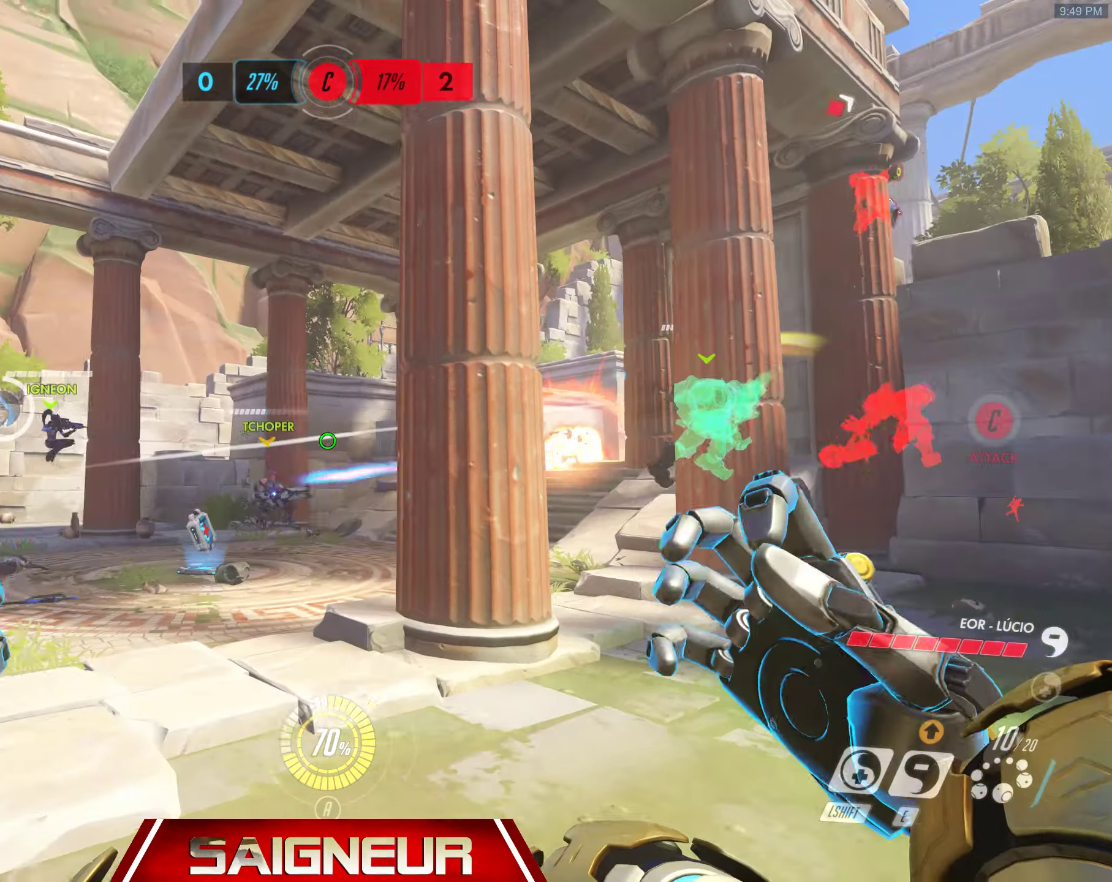
{"keys": ["d"], "mouse": []}
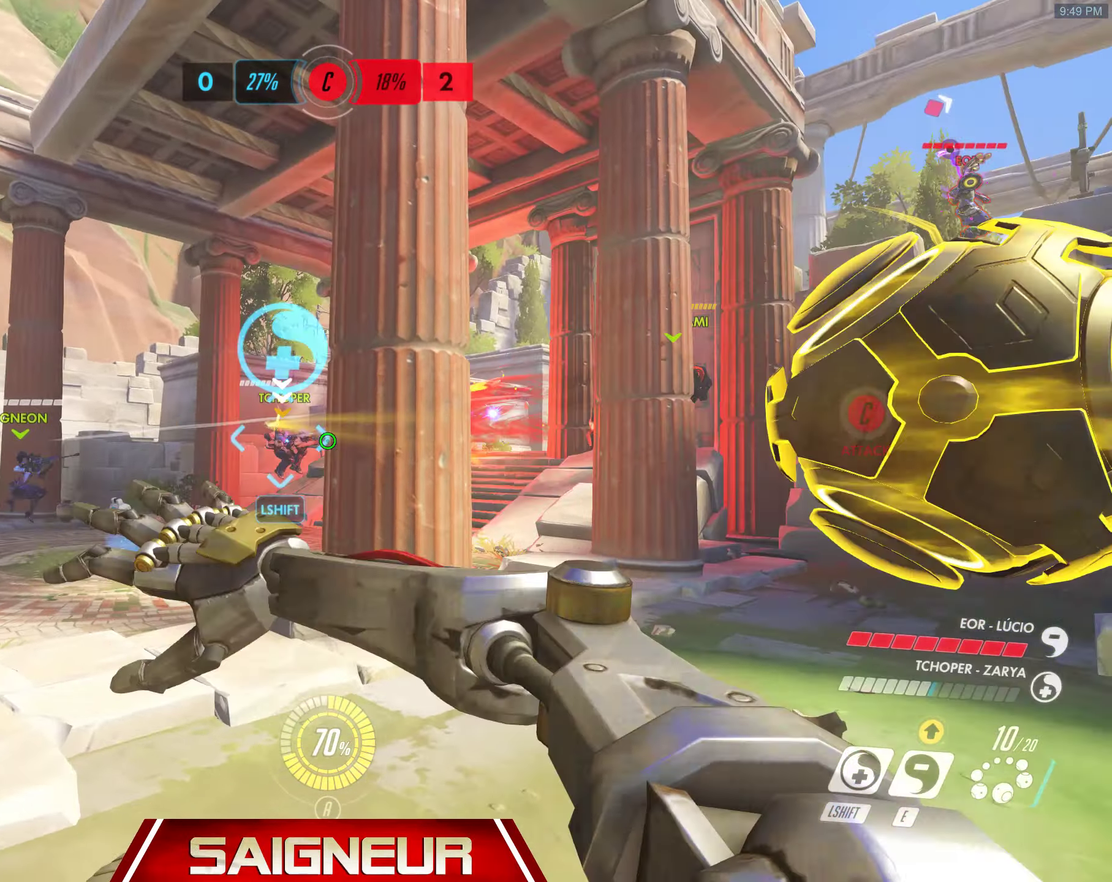
{"keys": ["a", "d"], "mouse": [], "events": [[133, "a", "down"], [133, "d", "up"], [350, "d", "down"], [400, "a", "up"], [500, "a", "down"]]}
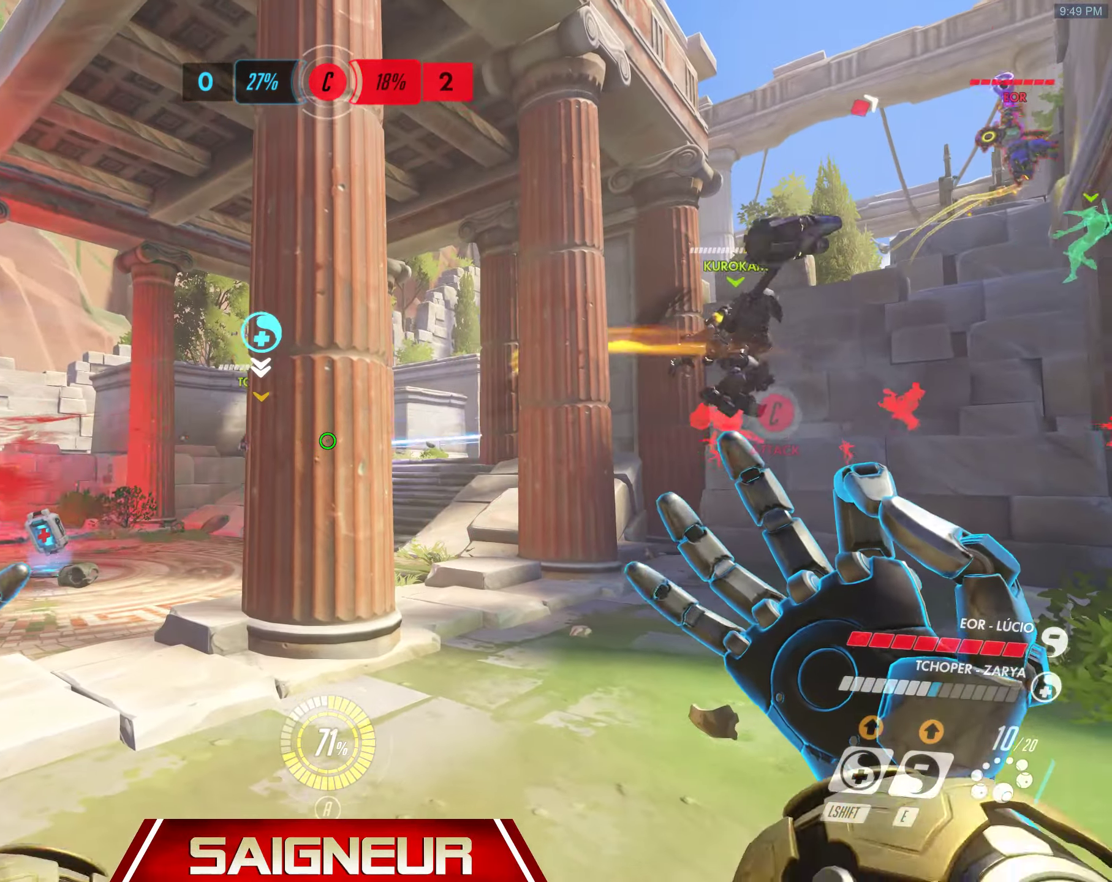
{"keys": ["a"], "mouse": [], "events": [[16, "d", "up"], [166, "a", "up"], [183, "d", "down"], [333, "a", "down"], [366, "d", "up"]]}
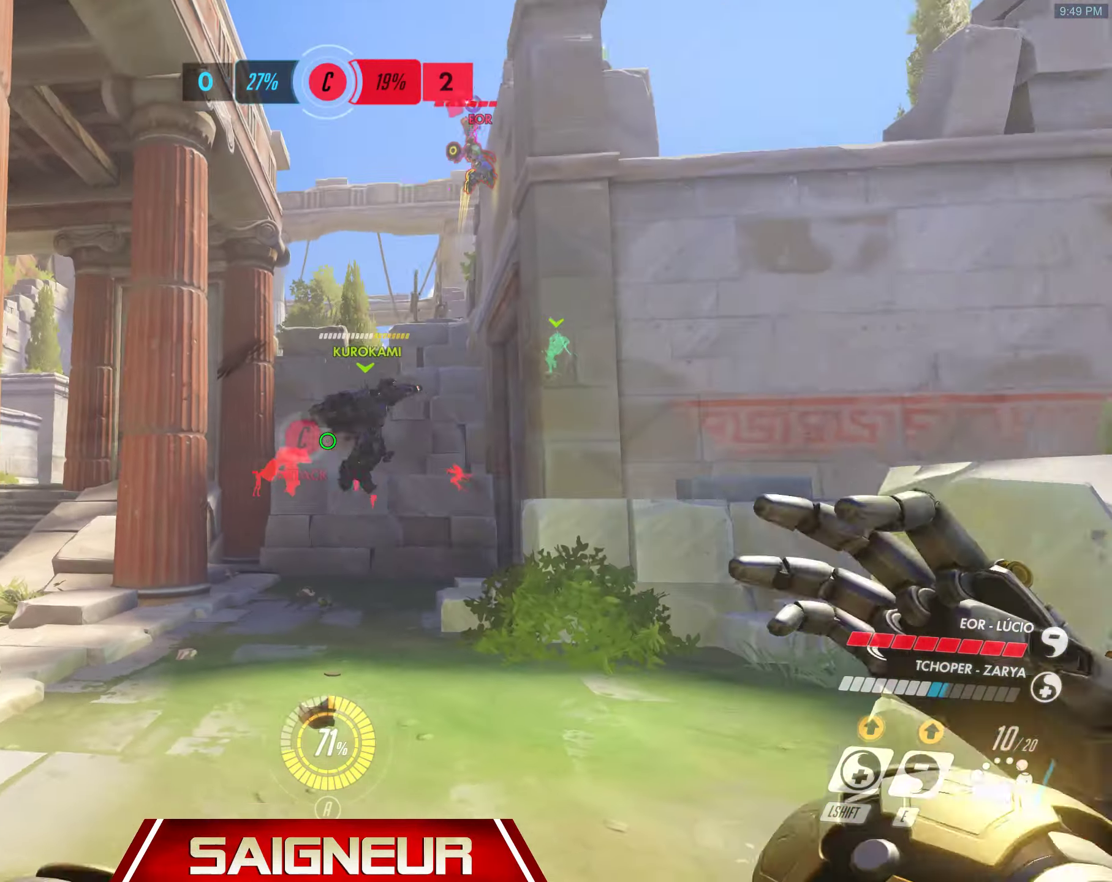
{"keys": ["d"], "mouse": [], "events": [[150, "d", "down"], [216, "s", "down"], [300, "a", "up"], [366, "s", "up"]]}